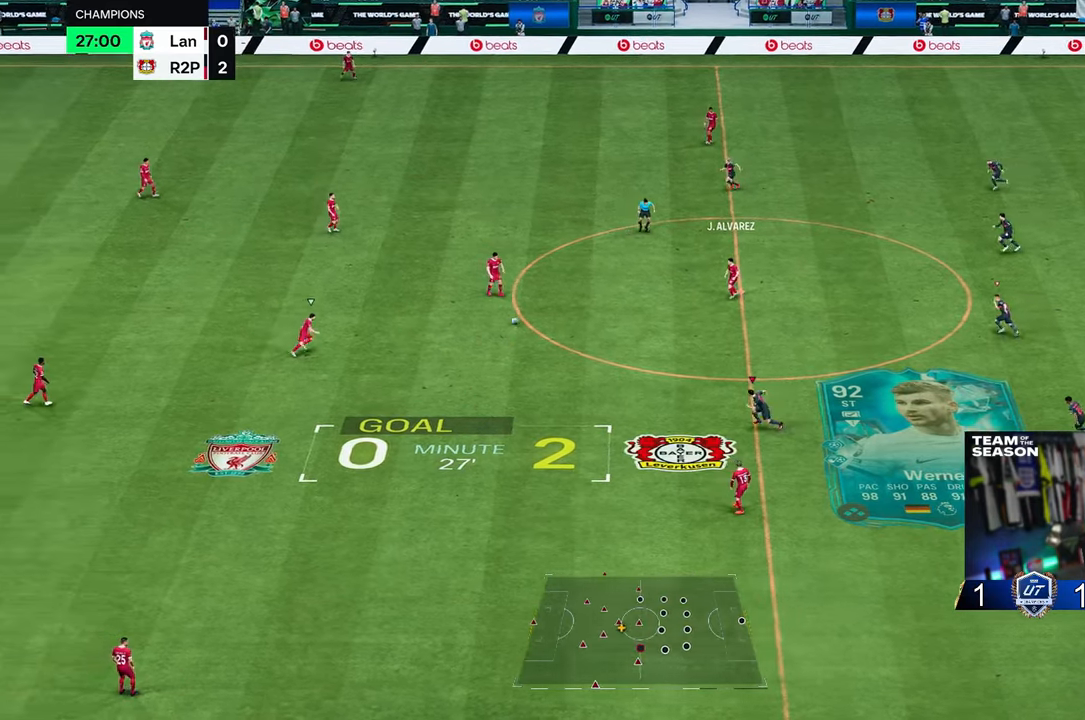
Gameplay with a controller (Xbox layout); each line is a JSON object with the inputs held at the frame after it. "events" lists button and stick changes between this image and that frame as [ms after this image, input, new state], when the widget could be followed in between. Not read: L3 R3.
{"buttons": [], "left_stick": "left", "right_stick": "center", "events": []}
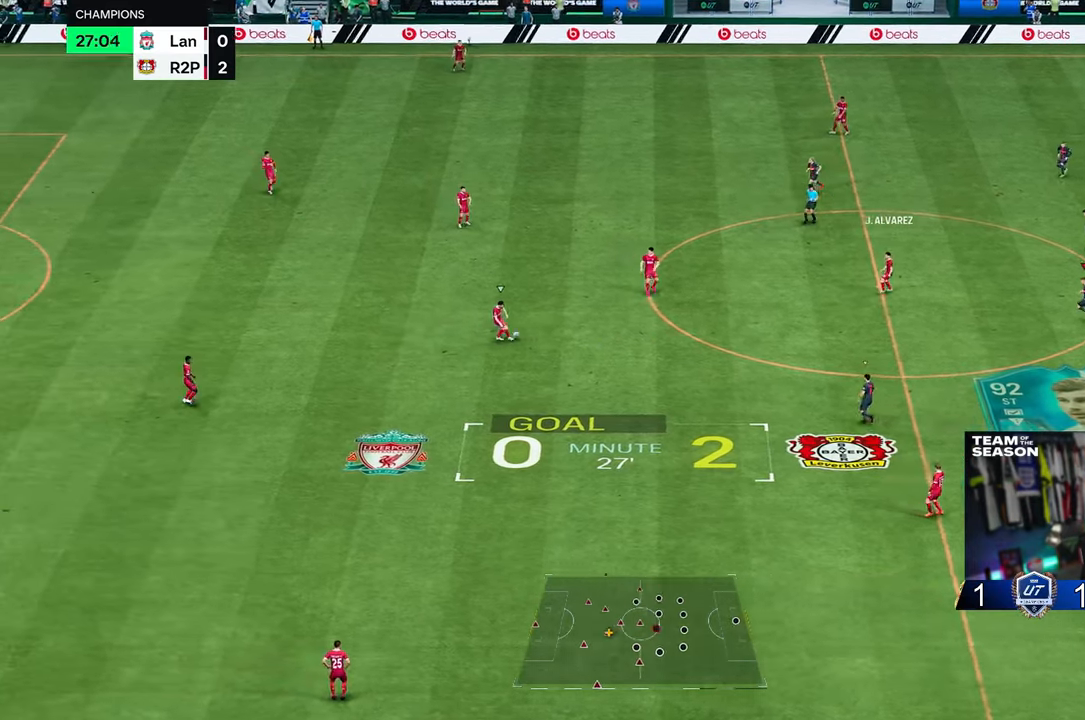
{"buttons": [], "left_stick": "up-left", "right_stick": "center", "events": [[217, "left_stick", "up-left"]]}
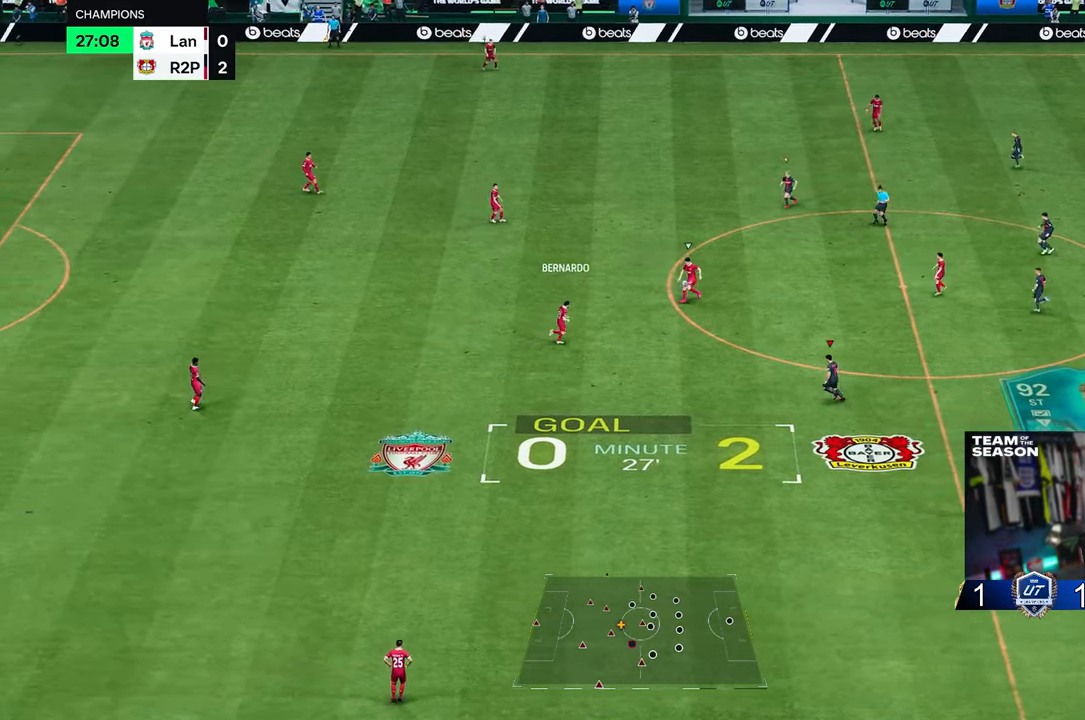
{"buttons": ["R2"], "left_stick": "left", "right_stick": "center", "events": [[167, "R2", "down"], [167, "left_stick", "down-left"], [350, "left_stick", "left"]]}
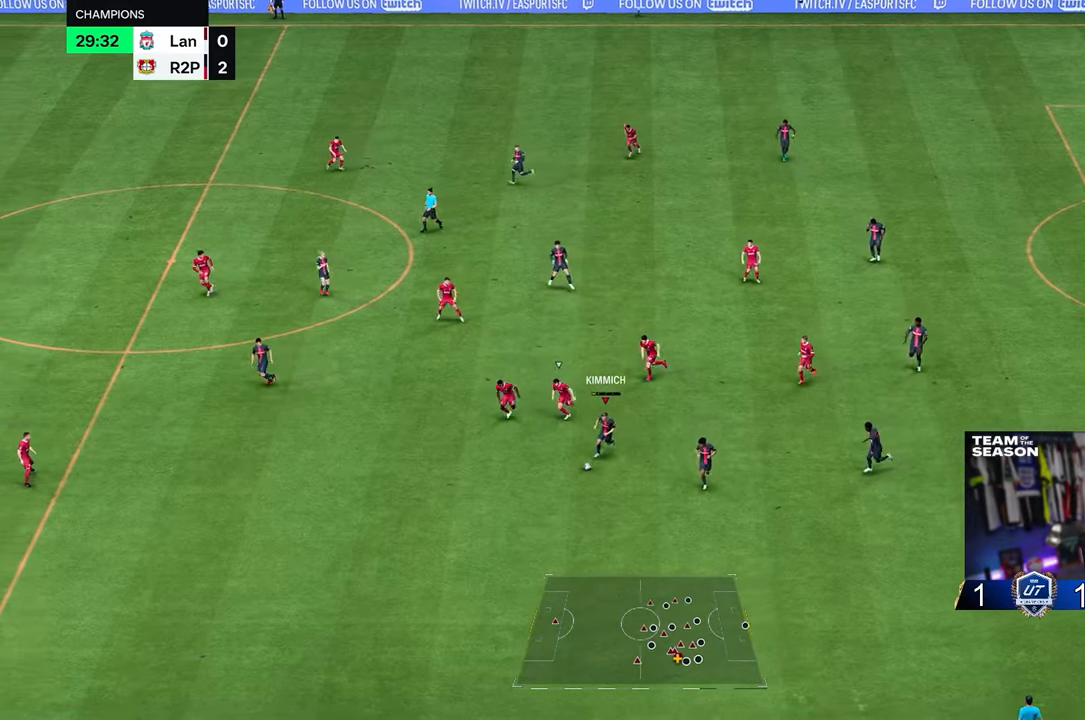
{"buttons": ["R2"], "left_stick": "left", "right_stick": "center", "events": []}
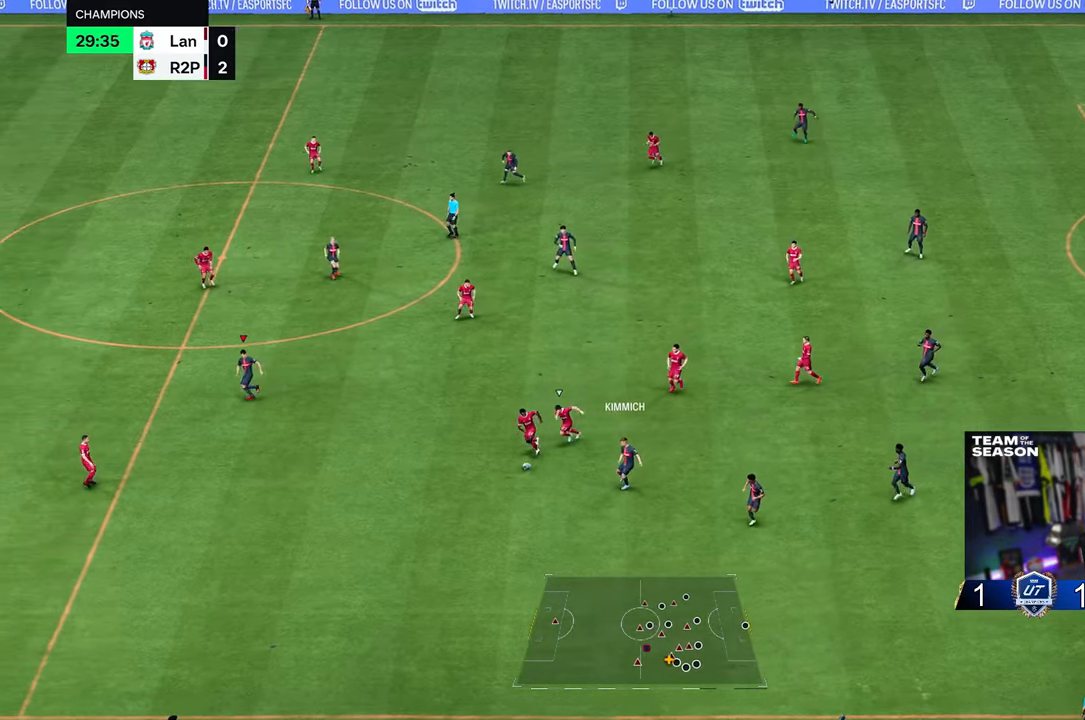
{"buttons": ["R2"], "left_stick": "left", "right_stick": "center", "events": []}
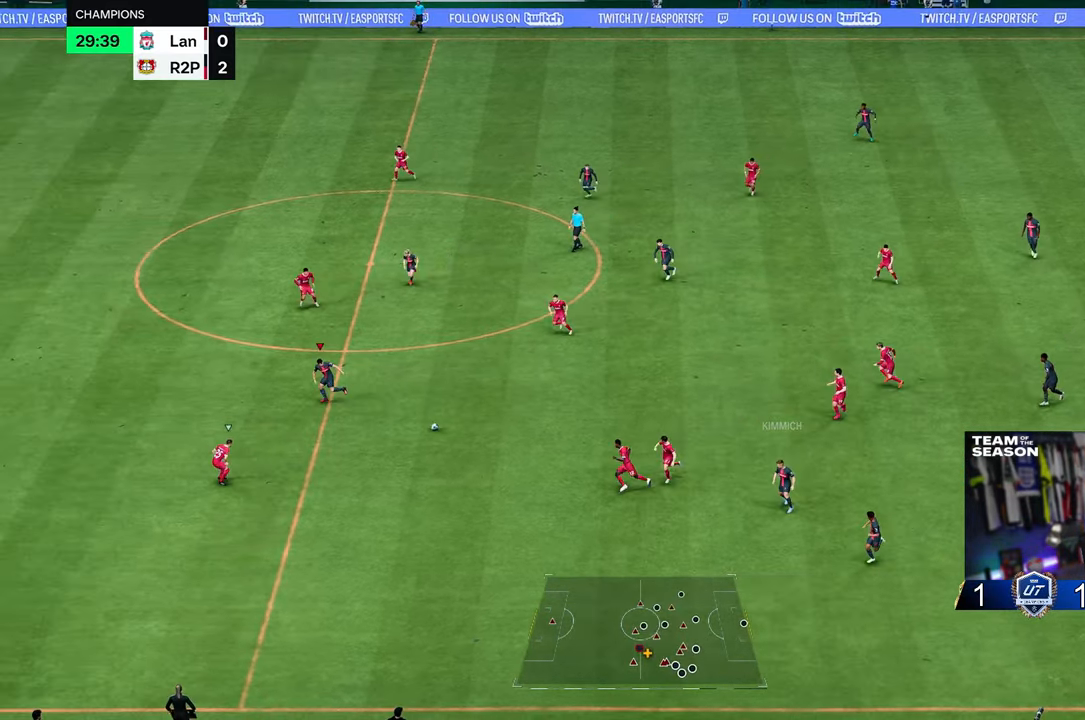
{"buttons": ["R2"], "left_stick": "left", "right_stick": "center", "events": []}
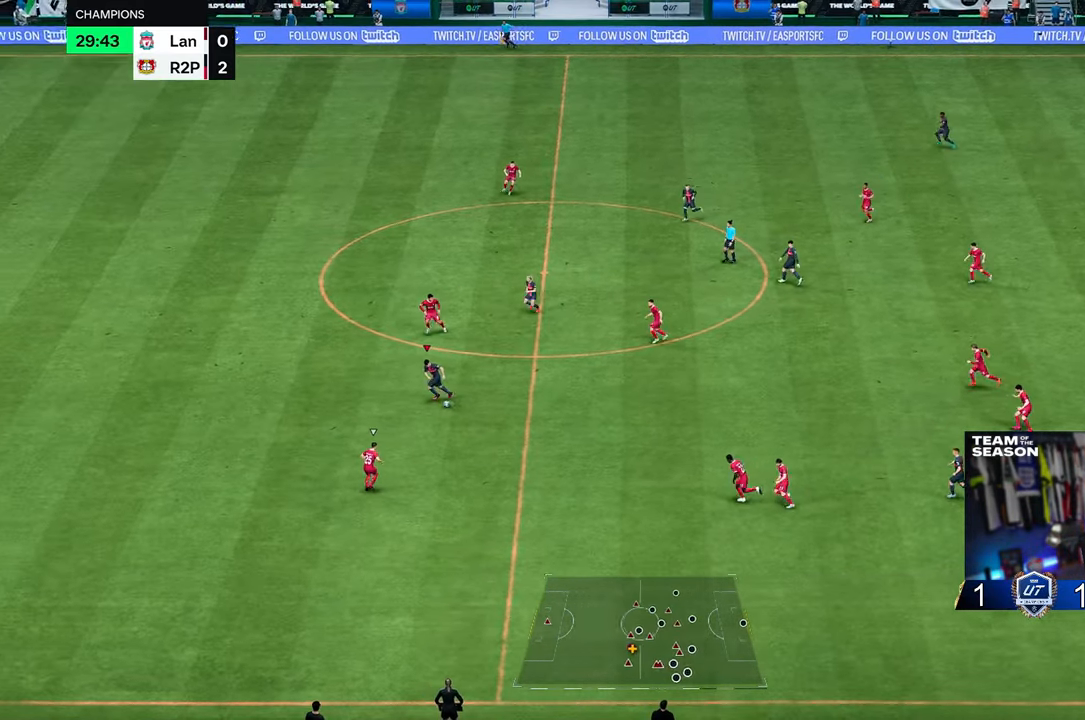
{"buttons": ["R2"], "left_stick": "left", "right_stick": "center", "events": []}